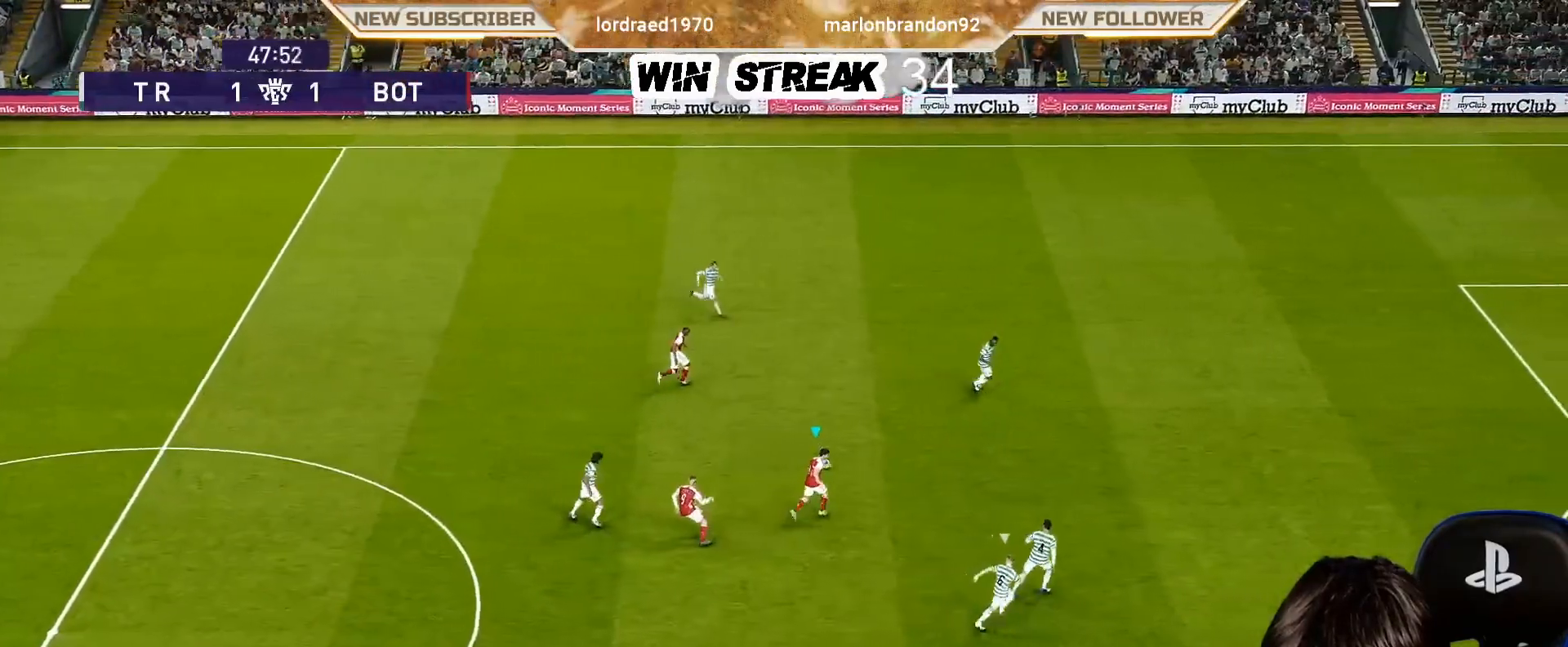
Gameplay with a controller (PlayStation layout); each line is a JSON object with the inputs held at the frame after it. "events" lists button and stick changes between this image and that frame as [ms after this image, input, new state], when the widget could be followed in between.
{"buttons": [], "left_stick": "center", "right_stick": "center", "events": [[300, "left_stick", "center"]]}
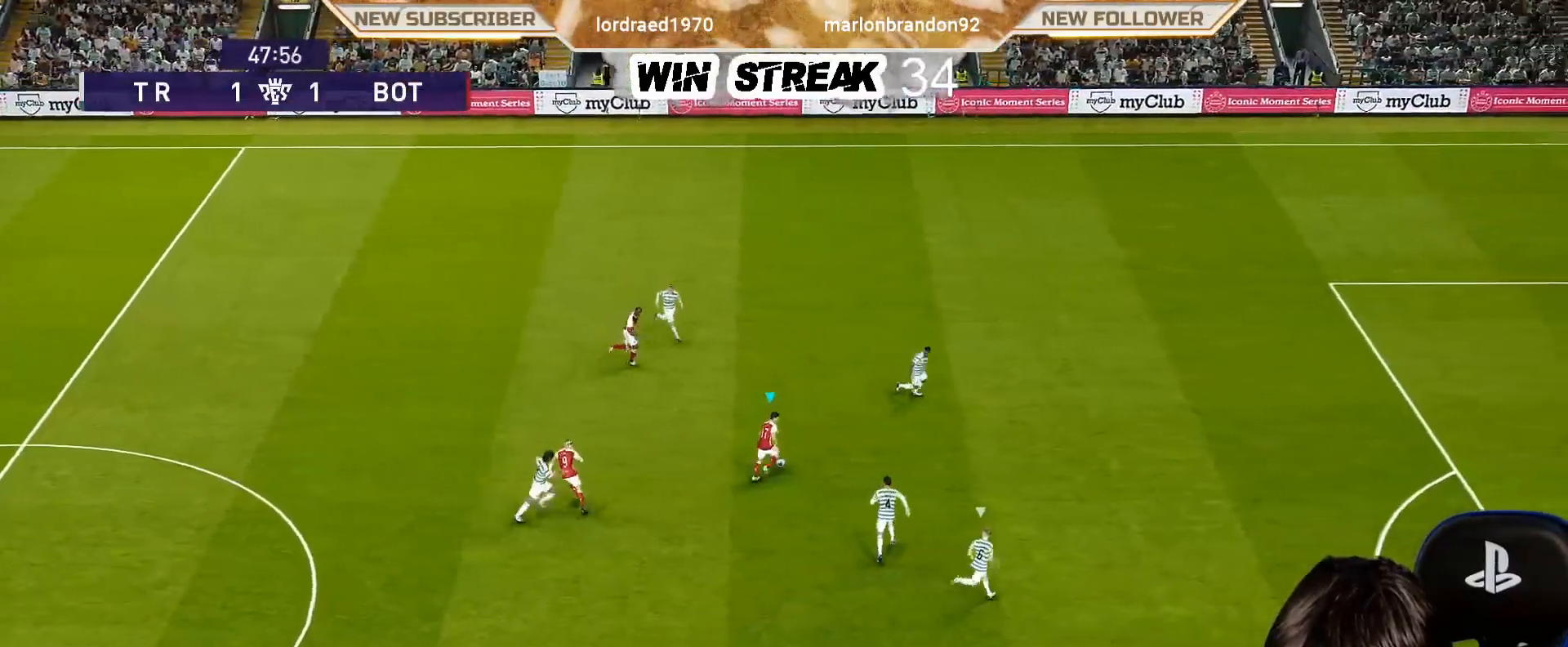
{"buttons": [], "left_stick": "center", "right_stick": "center", "events": [[167, "CROSS", "down"], [167, "R2", "down"], [167, "left_stick", "up-left"], [233, "CROSS", "up"], [283, "R2", "up"], [283, "left_stick", "center"]]}
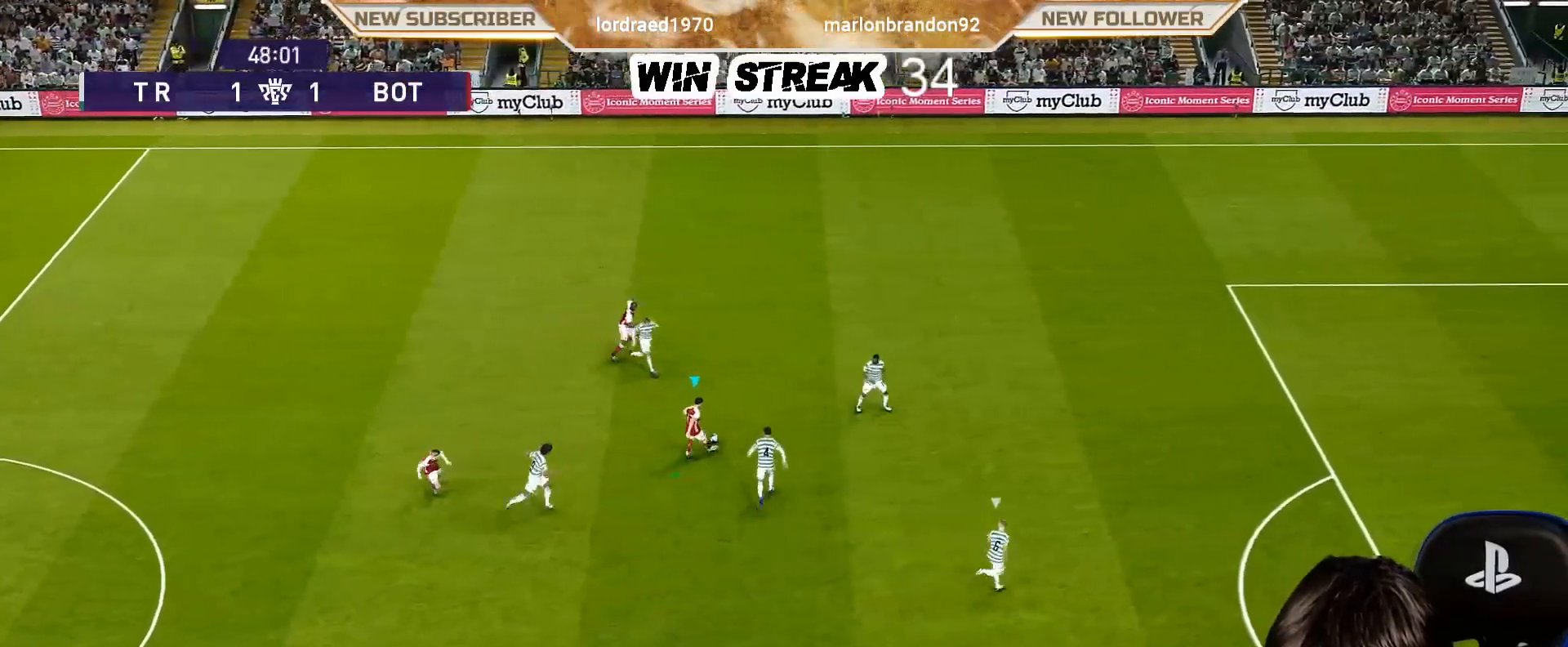
{"buttons": [], "left_stick": "up-right", "right_stick": "center", "events": [[183, "left_stick", "right"], [483, "left_stick", "up-right"]]}
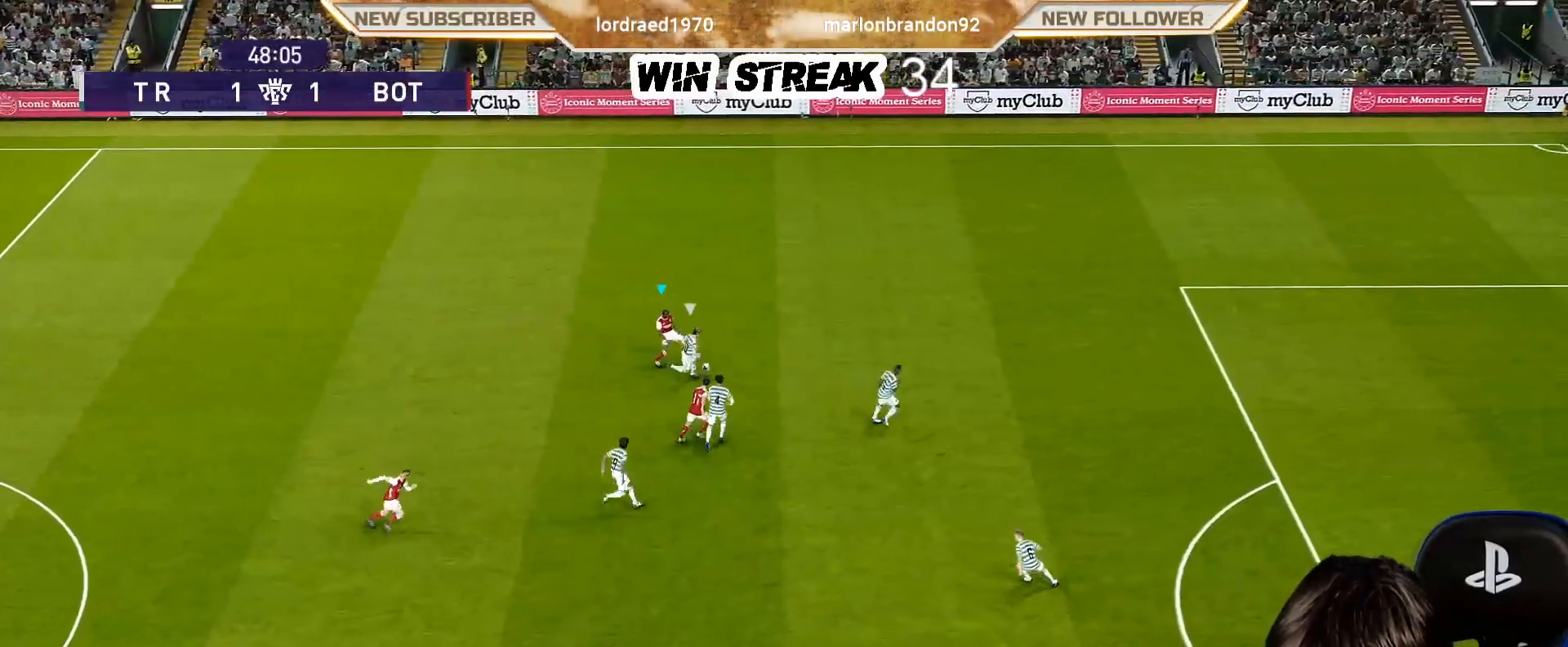
{"buttons": ["SQUARE", "R1"], "left_stick": "right", "right_stick": "center", "events": [[250, "R1", "down"], [250, "left_stick", "right"], [400, "L1", "down"], [483, "L1", "up"], [483, "SQUARE", "down"]]}
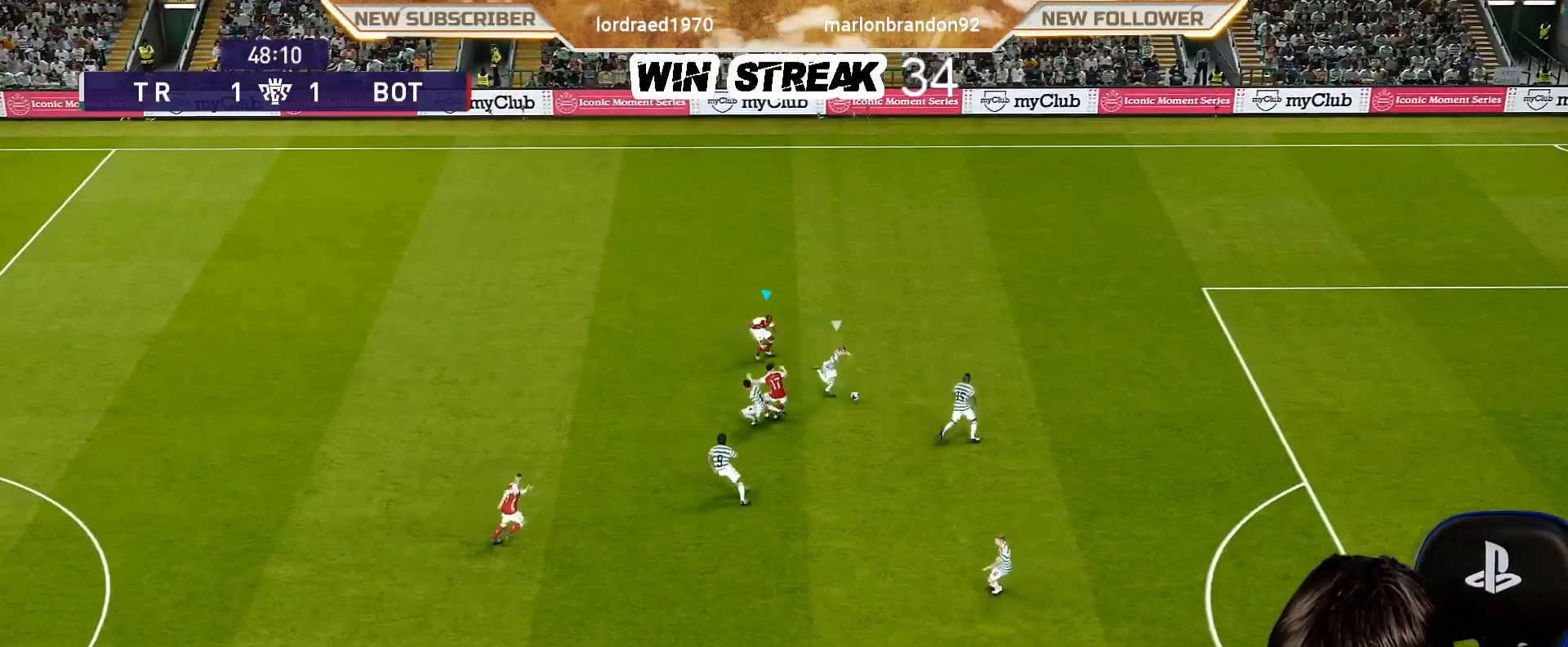
{"buttons": ["SQUARE", "R1"], "left_stick": "down-right", "right_stick": "center", "events": [[200, "left_stick", "down-right"]]}
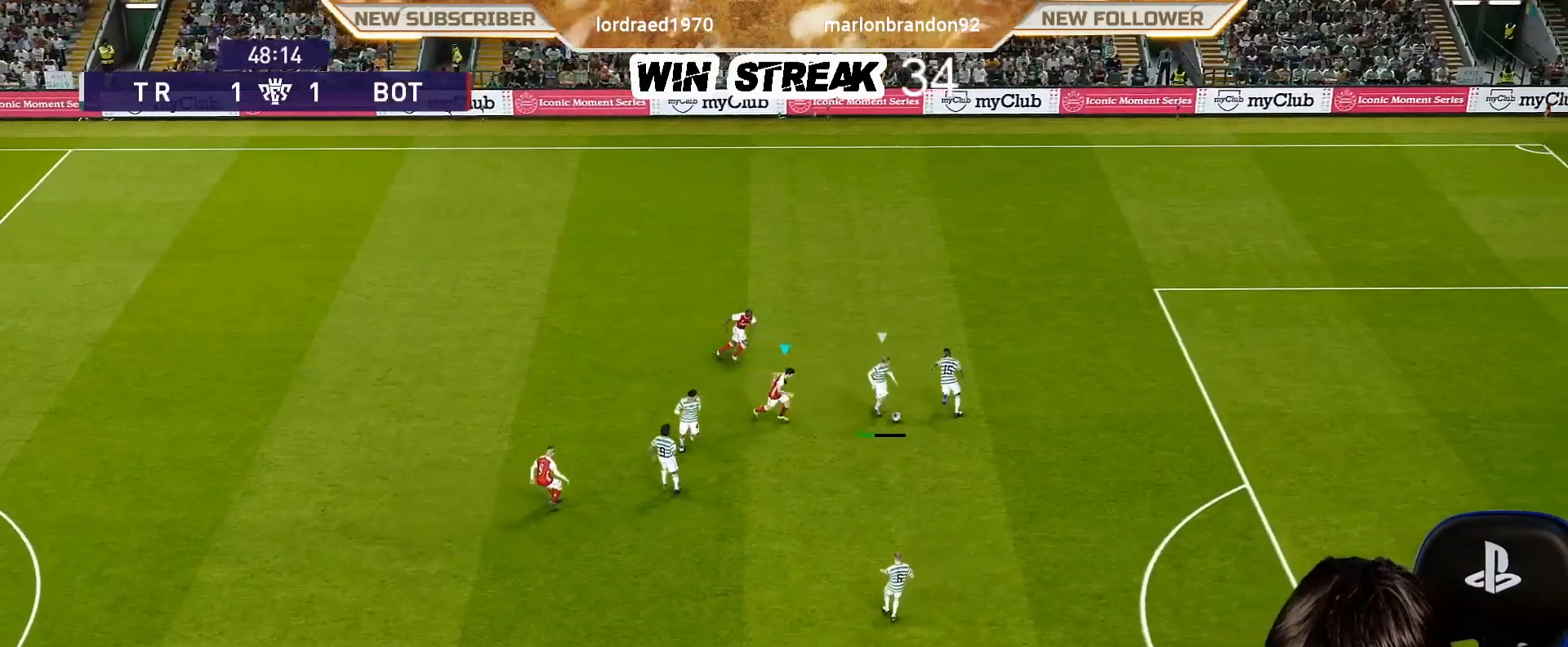
{"buttons": ["SQUARE", "R1"], "left_stick": "down", "right_stick": "center", "events": [[50, "left_stick", "down"]]}
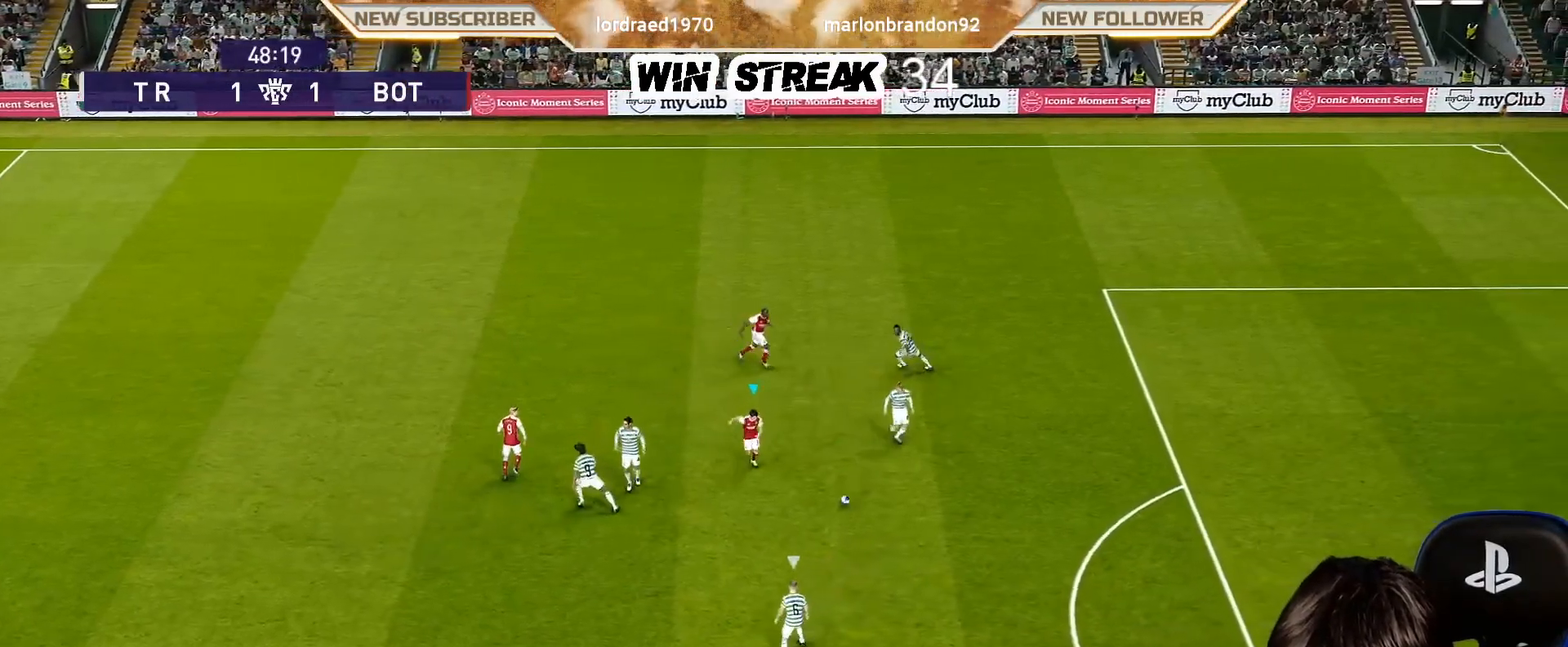
{"buttons": ["SQUARE", "R1"], "left_stick": "down-left", "right_stick": "center", "events": [[150, "left_stick", "down-left"]]}
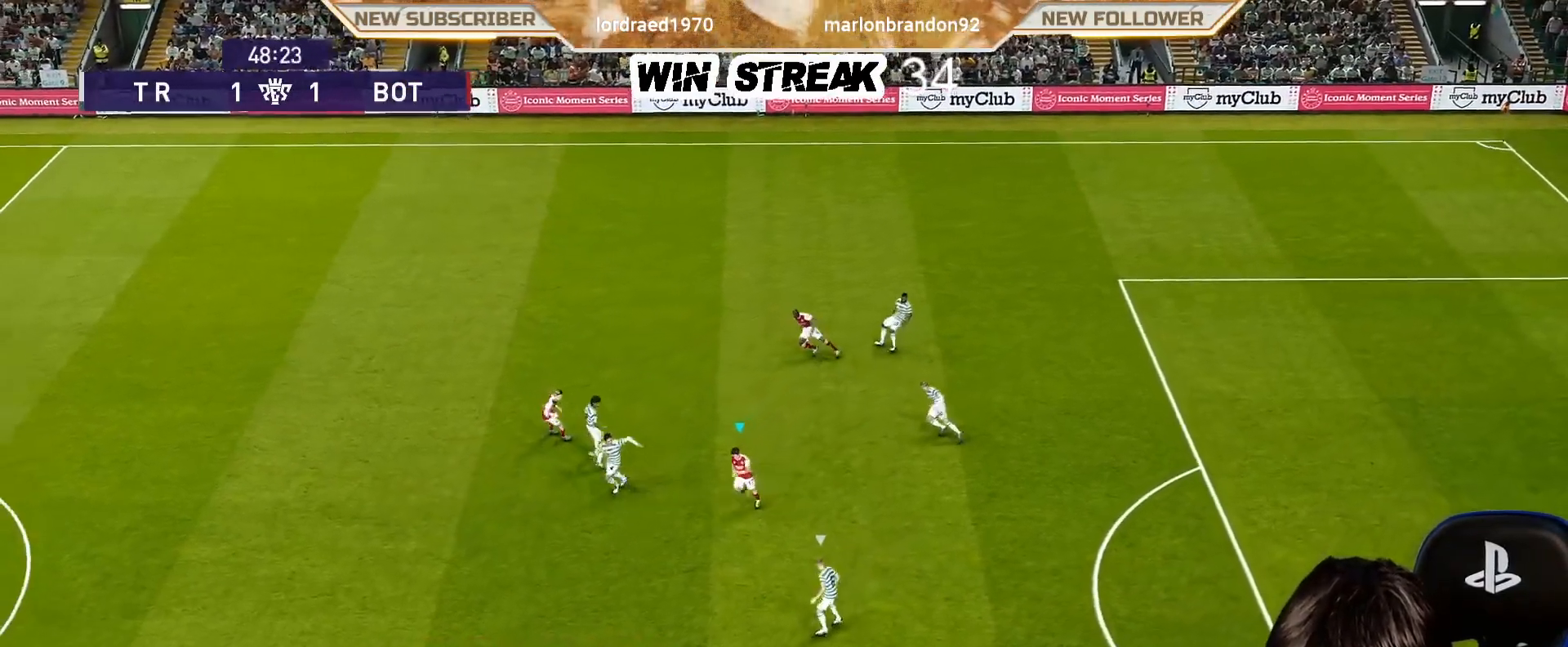
{"buttons": ["SQUARE", "R1"], "left_stick": "down-left", "right_stick": "center", "events": []}
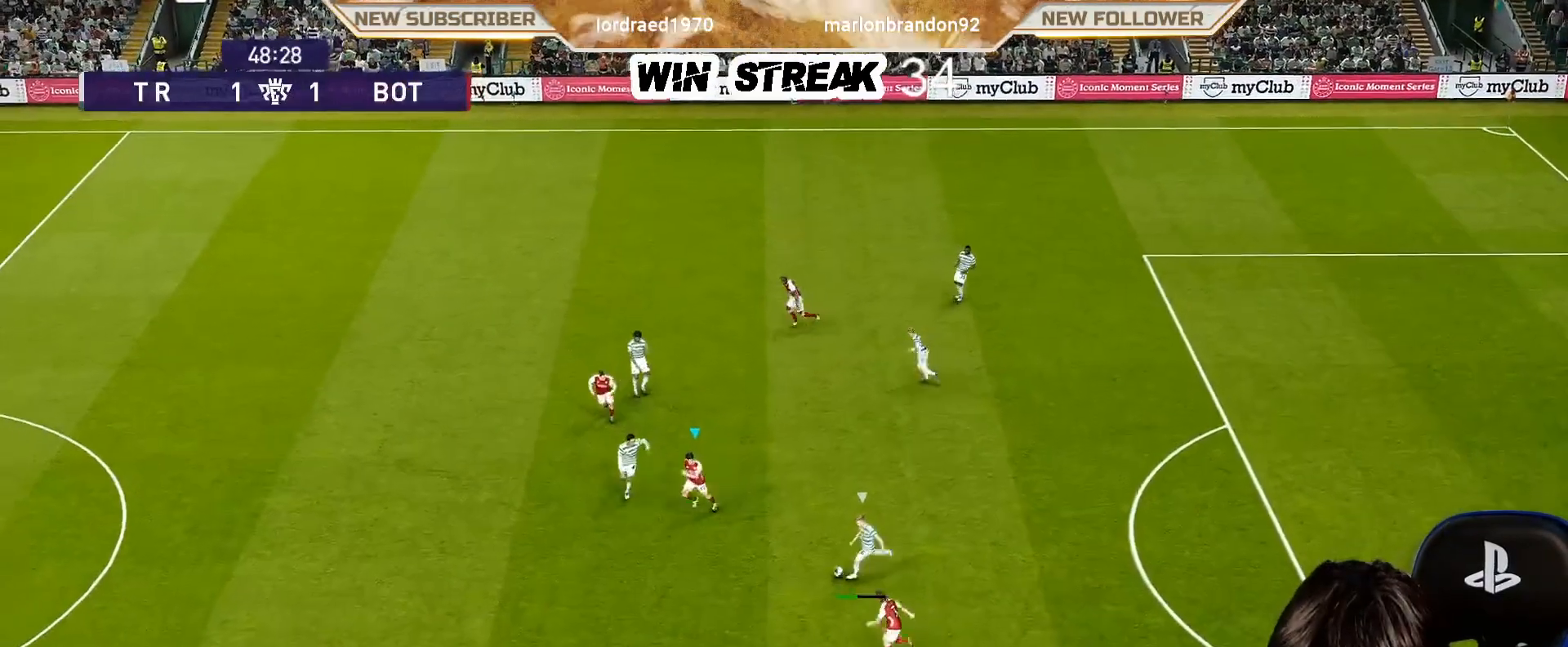
{"buttons": ["CROSS", "SQUARE", "R1"], "left_stick": "down", "right_stick": "center", "events": [[350, "CROSS", "down"], [350, "left_stick", "down"]]}
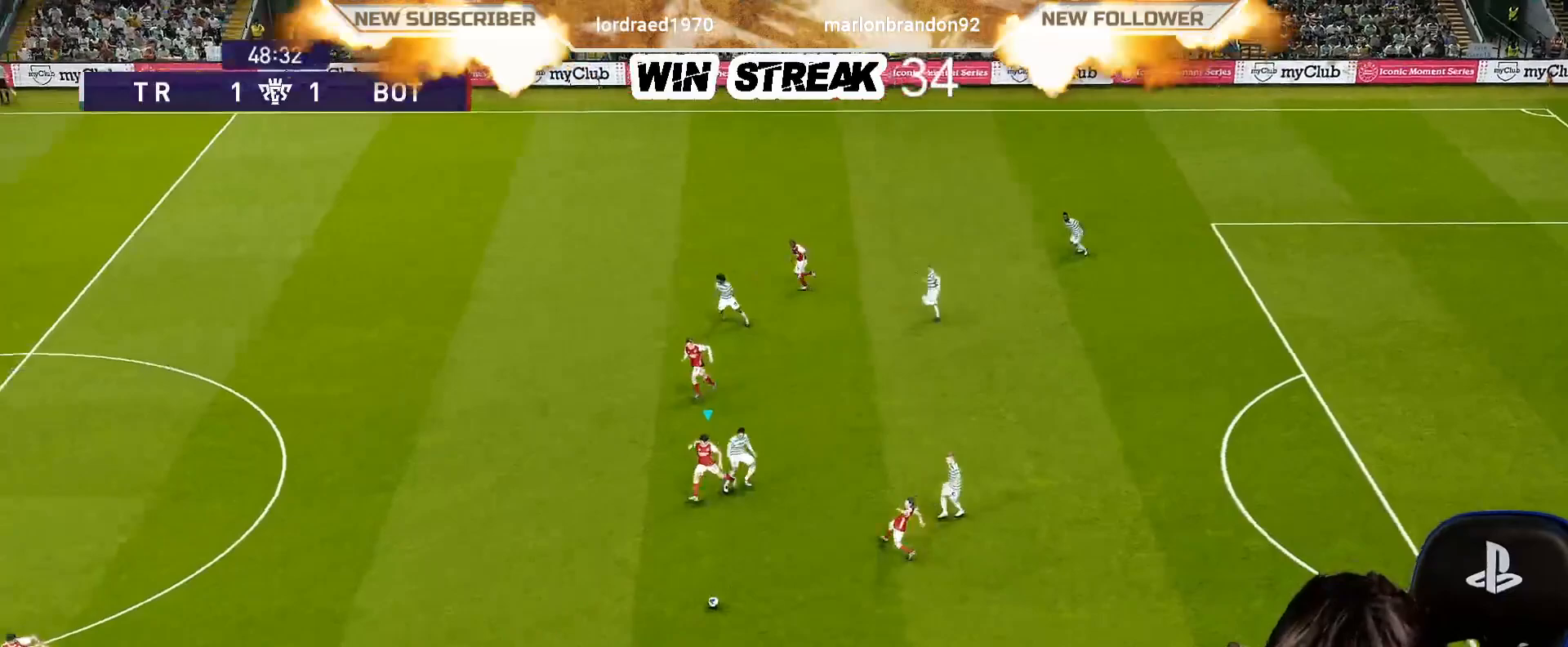
{"buttons": ["CROSS", "SQUARE", "R1"], "left_stick": "right", "right_stick": "center", "events": [[17, "left_stick", "center"], [67, "L1", "down"], [217, "left_stick", "right"], [250, "L1", "up"]]}
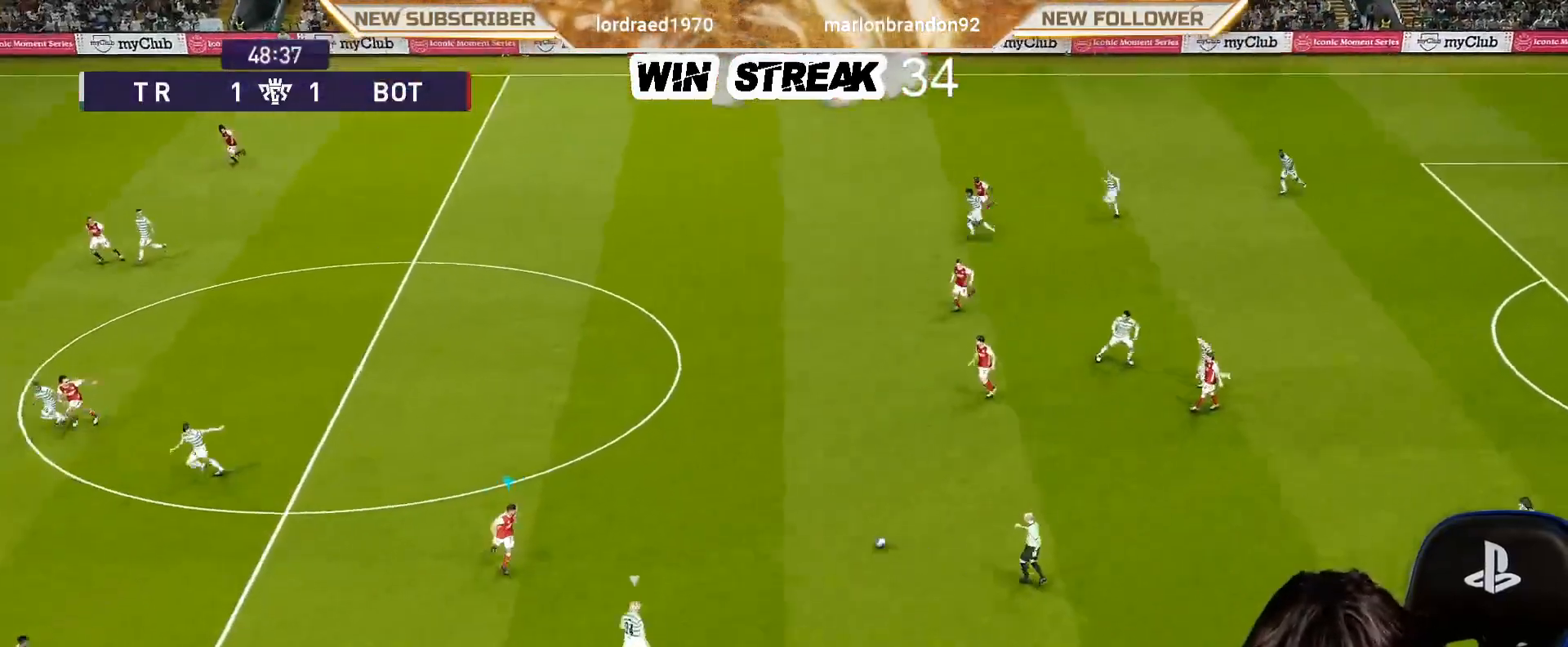
{"buttons": ["CROSS", "SQUARE", "R1"], "left_stick": "right", "right_stick": "center", "events": []}
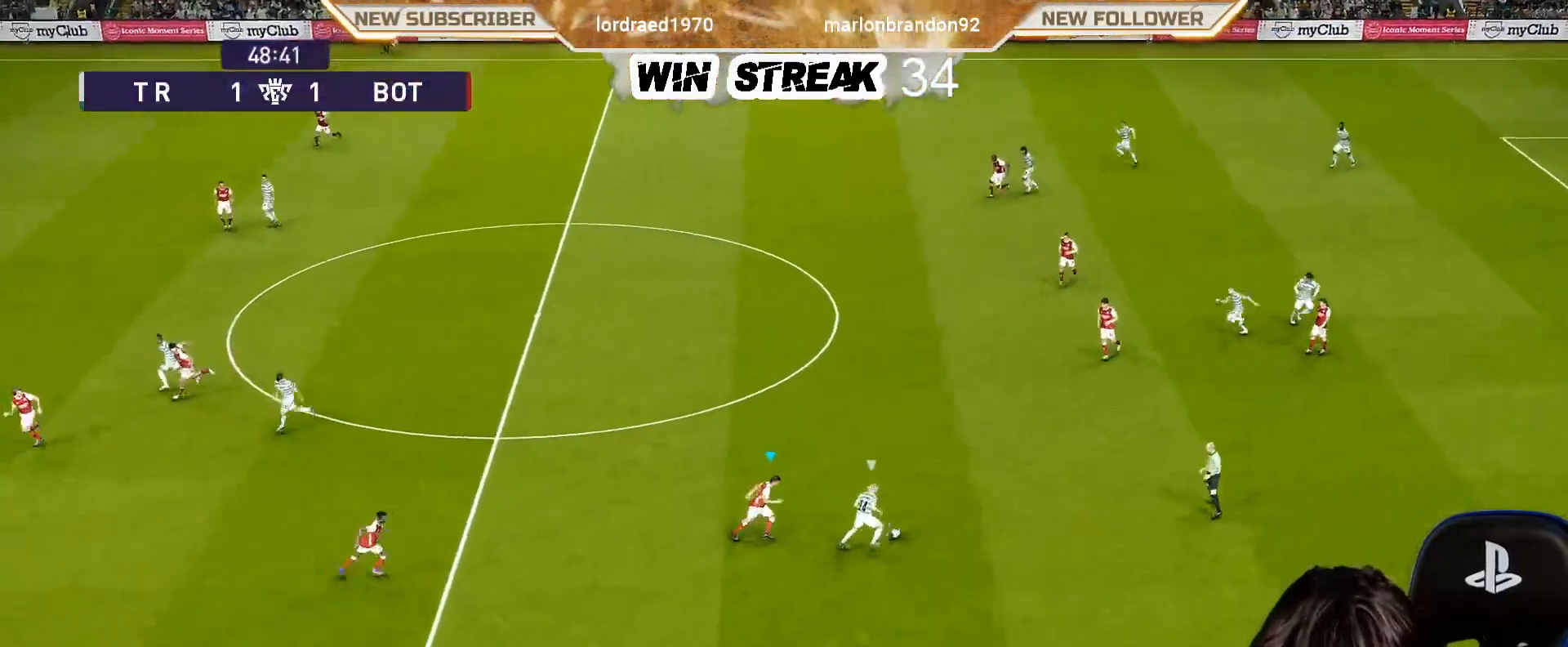
{"buttons": ["CROSS", "SQUARE", "R1"], "left_stick": "down-right", "right_stick": "center", "events": [[500, "left_stick", "down-right"]]}
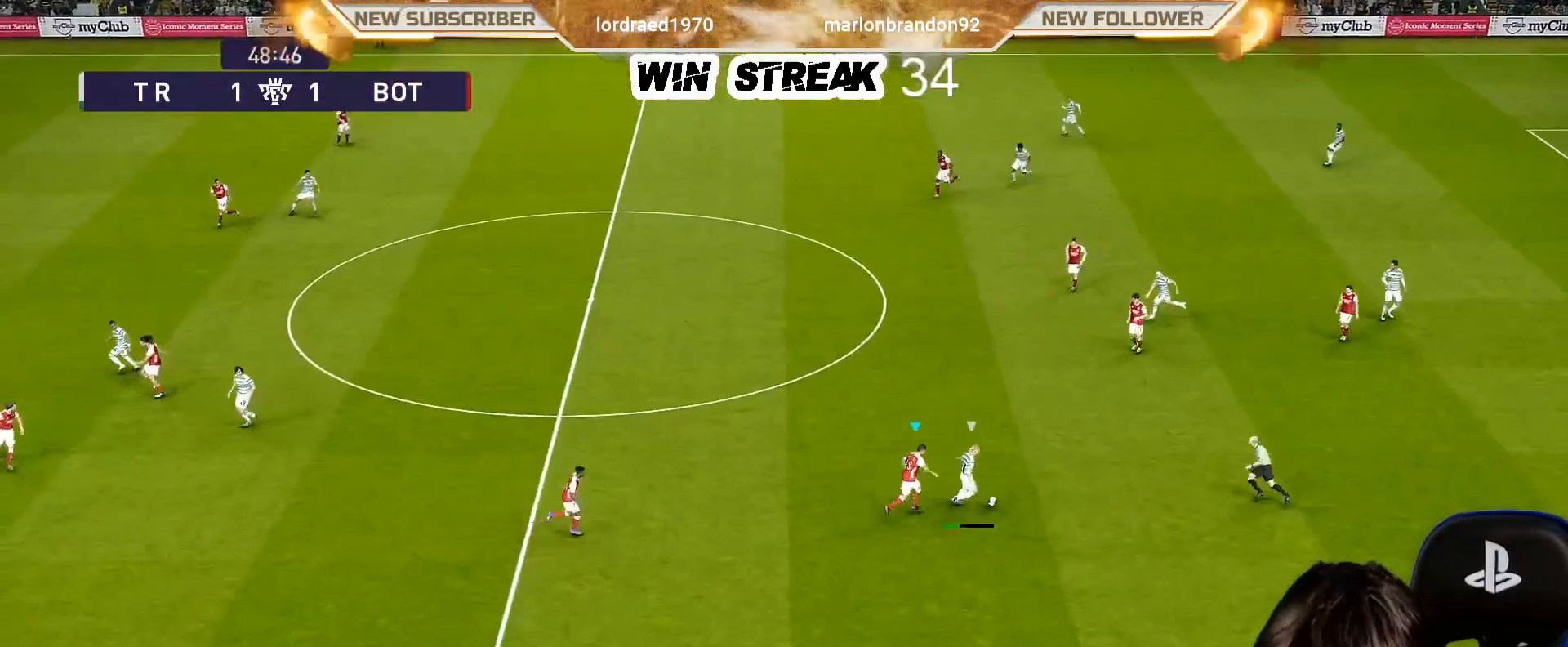
{"buttons": ["SQUARE", "R1"], "left_stick": "down-right", "right_stick": "center", "events": [[300, "L1", "down"], [433, "CROSS", "up"], [433, "L1", "up"]]}
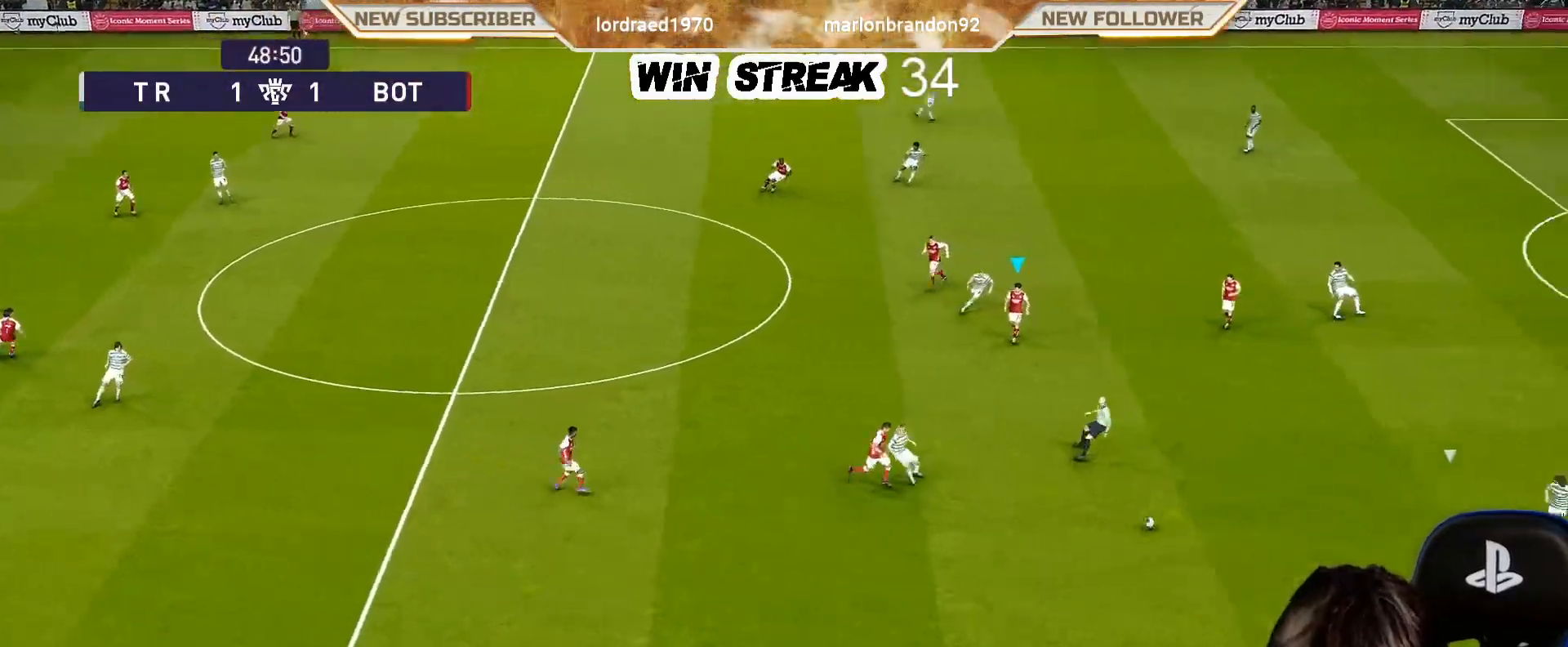
{"buttons": ["SQUARE", "R1"], "left_stick": "down-left", "right_stick": "center", "events": [[33, "left_stick", "down"], [133, "left_stick", "down-left"]]}
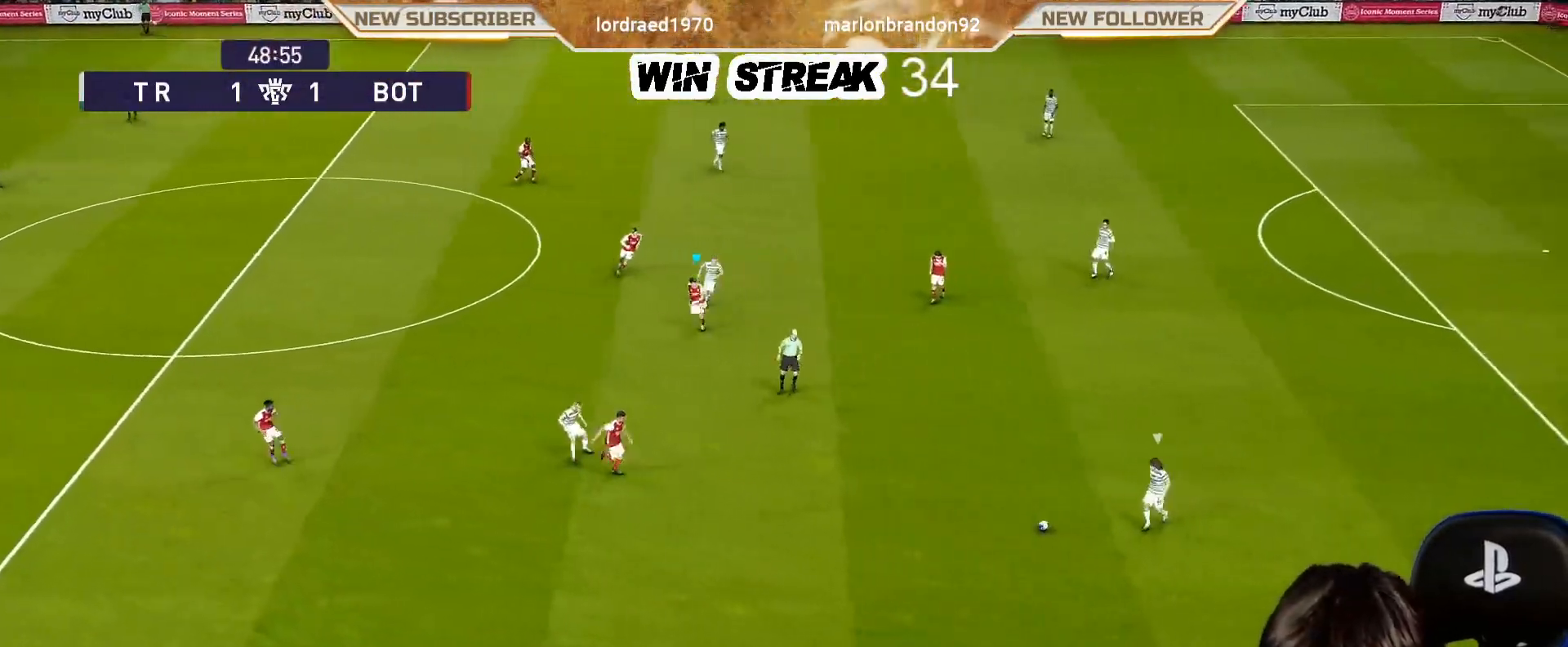
{"buttons": ["SQUARE"], "left_stick": "down-left", "right_stick": "center", "events": [[467, "R1", "up"]]}
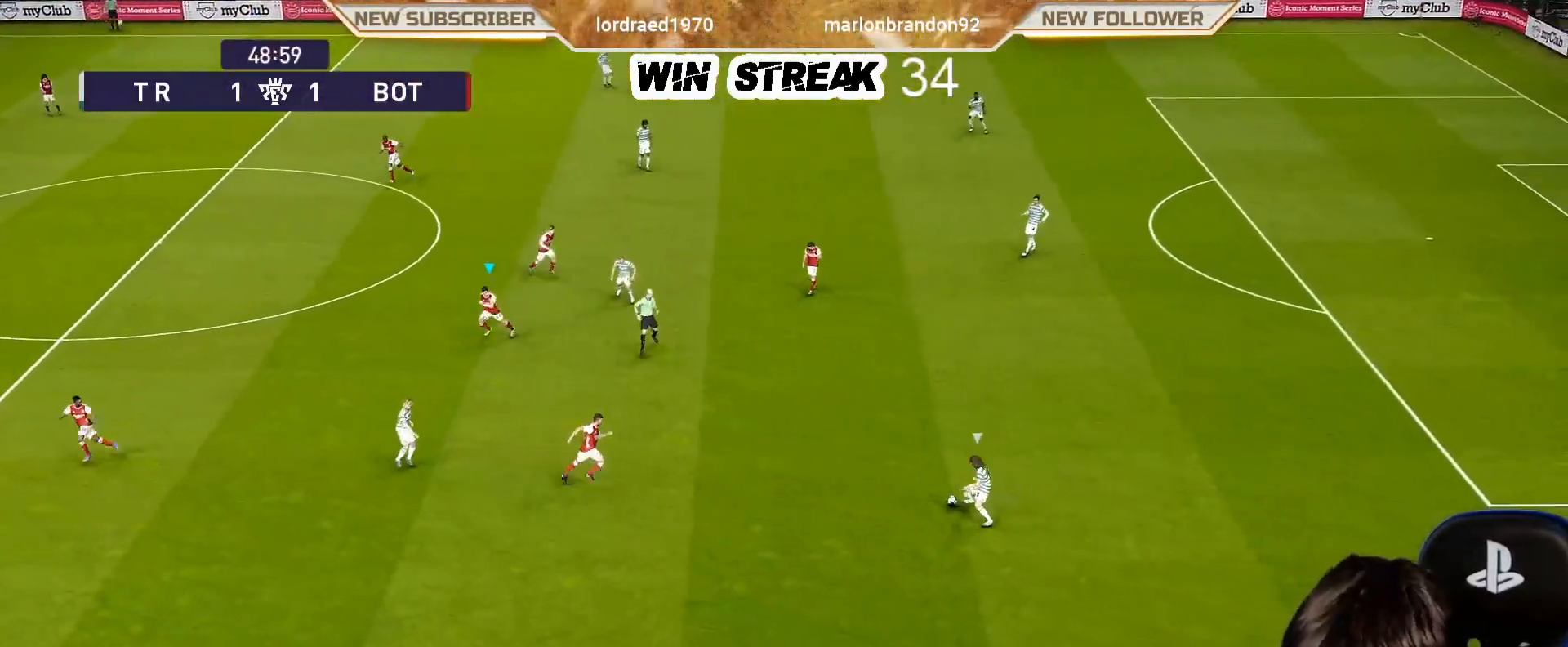
{"buttons": ["SQUARE", "R1"], "left_stick": "up-right", "right_stick": "center", "events": [[100, "left_stick", "down-right"], [233, "left_stick", "right"], [333, "R1", "down"], [500, "left_stick", "up-right"]]}
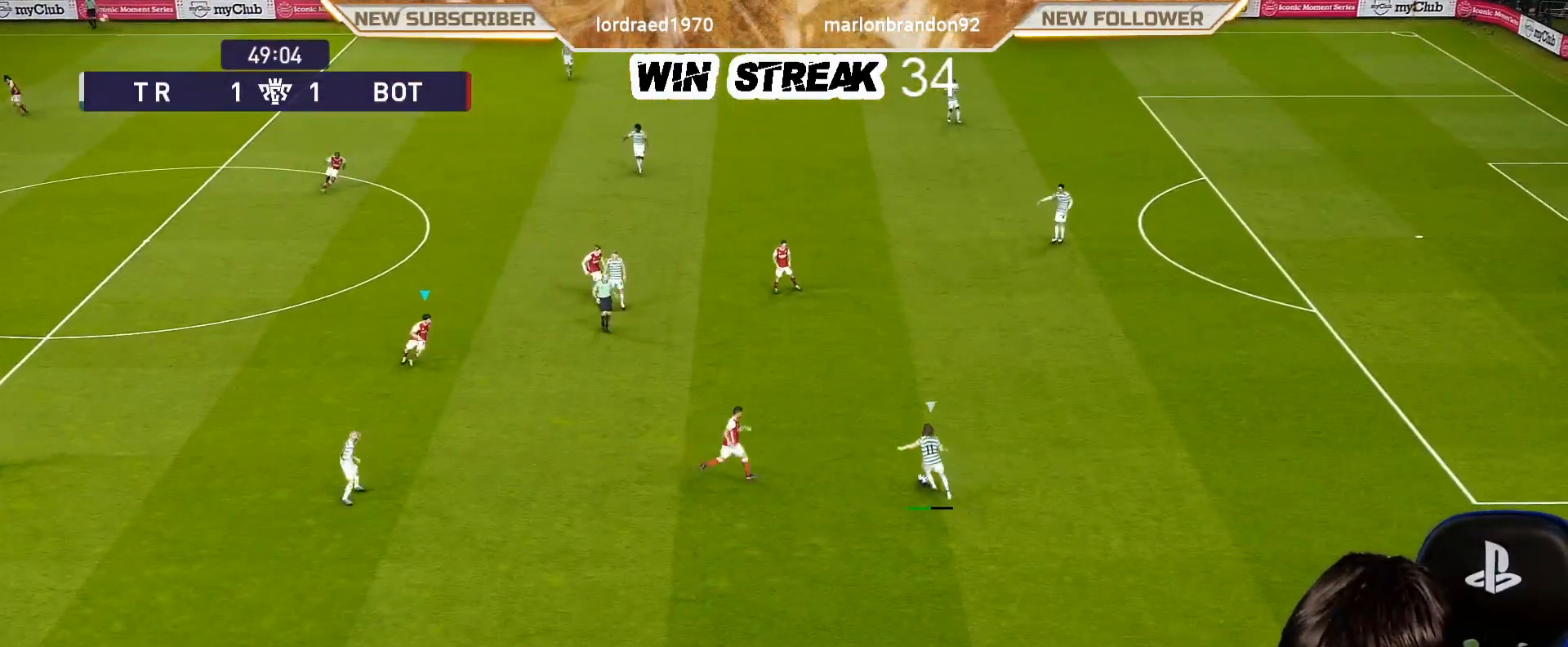
{"buttons": ["CROSS", "SQUARE", "L1", "R1"], "left_stick": "up-right", "right_stick": "center", "events": [[333, "CROSS", "down"], [333, "L1", "down"]]}
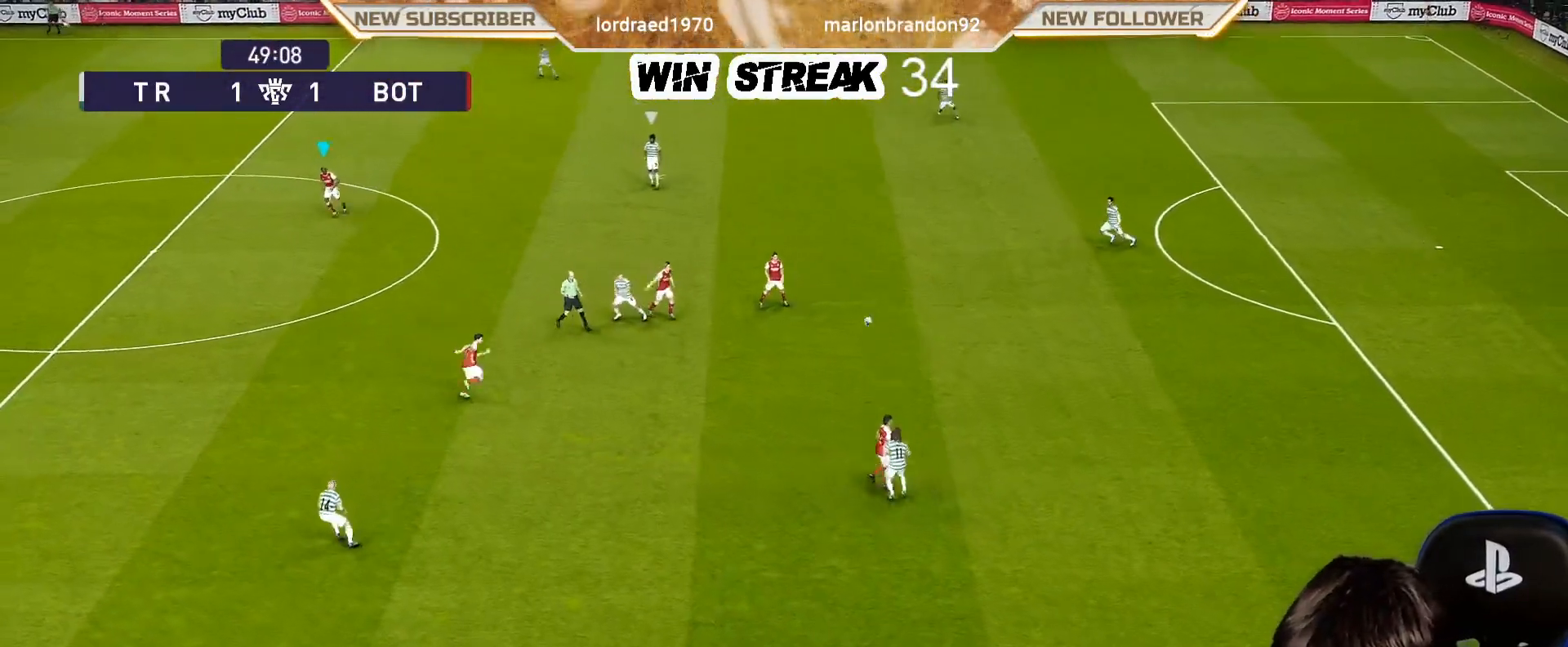
{"buttons": ["R1"], "left_stick": "up-right", "right_stick": "center", "events": [[17, "L1", "up"], [400, "CROSS", "up"], [433, "SQUARE", "up"]]}
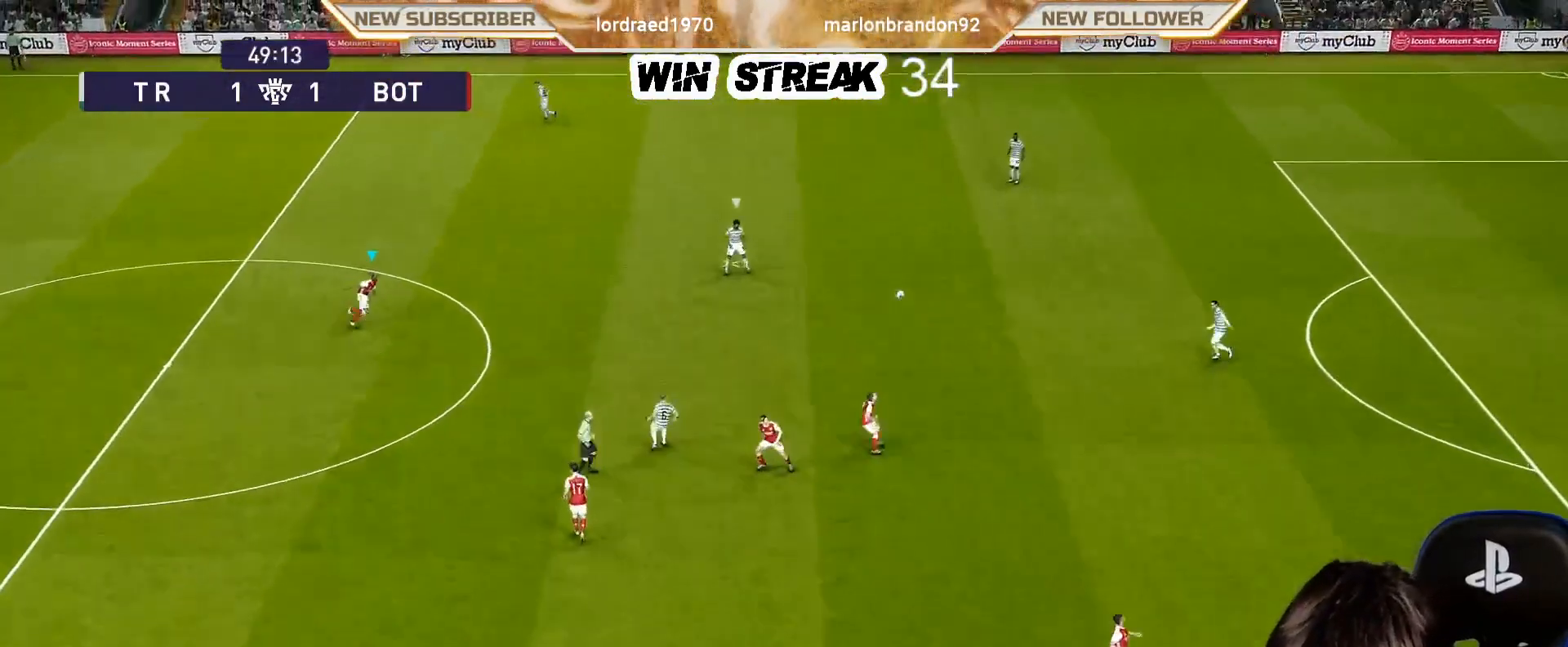
{"buttons": ["R1"], "left_stick": "up-right", "right_stick": "center", "events": []}
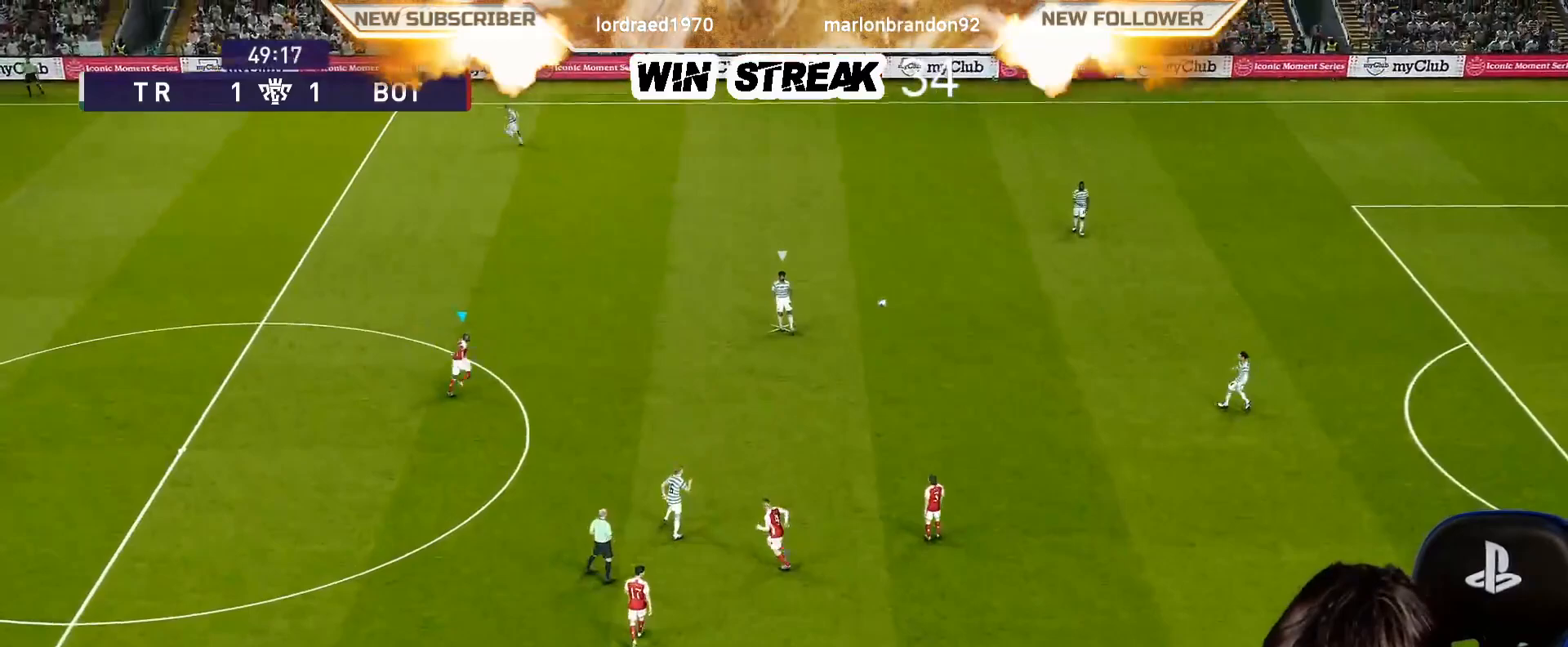
{"buttons": ["R1", "R2"], "left_stick": "up", "right_stick": "center", "events": [[150, "R2", "down"], [150, "left_stick", "up"]]}
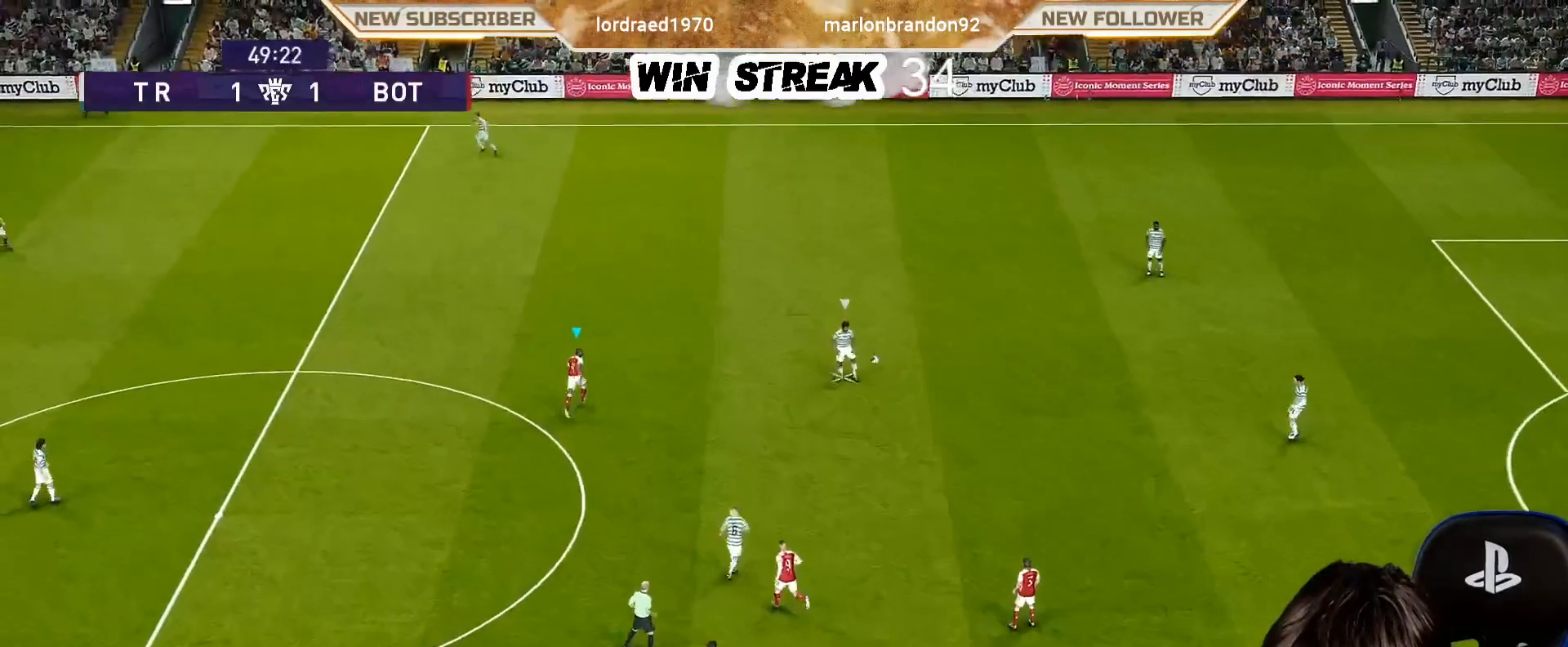
{"buttons": ["SQUARE", "R1", "R2"], "left_stick": "up-left", "right_stick": "center", "events": [[133, "SQUARE", "down"], [333, "left_stick", "up-left"]]}
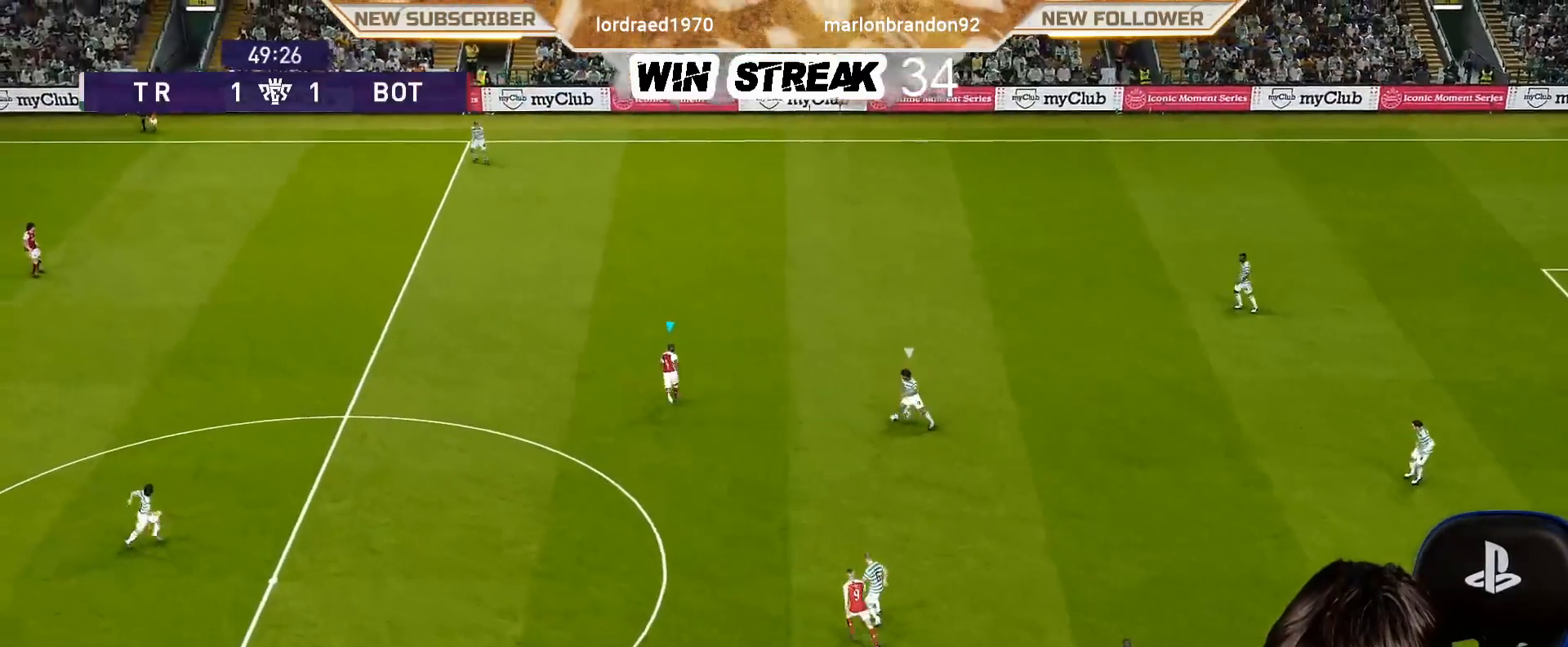
{"buttons": ["SQUARE", "R1", "R2"], "left_stick": "left", "right_stick": "center", "events": [[250, "left_stick", "left"]]}
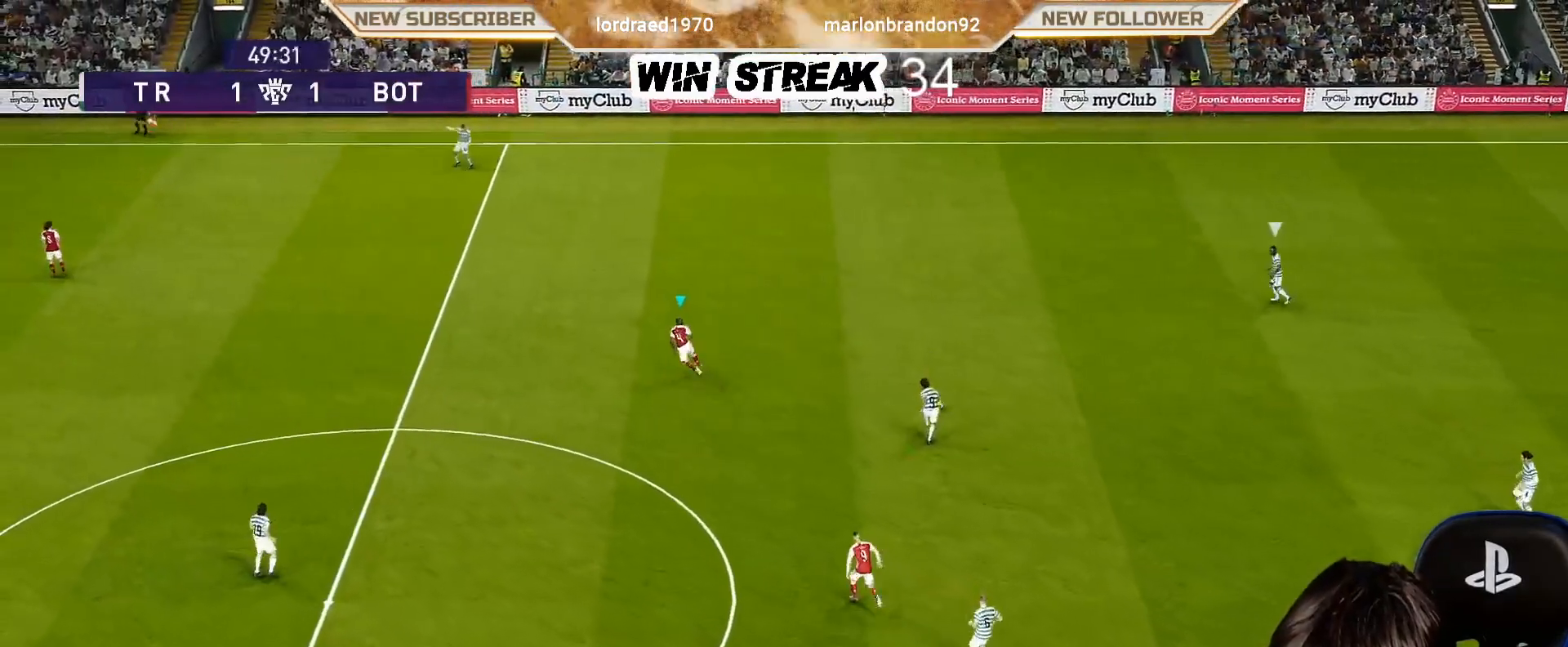
{"buttons": ["SQUARE", "L1", "R1"], "left_stick": "up", "right_stick": "center", "events": [[350, "left_stick", "up-left"], [417, "R2", "up"], [500, "L1", "down"], [500, "left_stick", "up"]]}
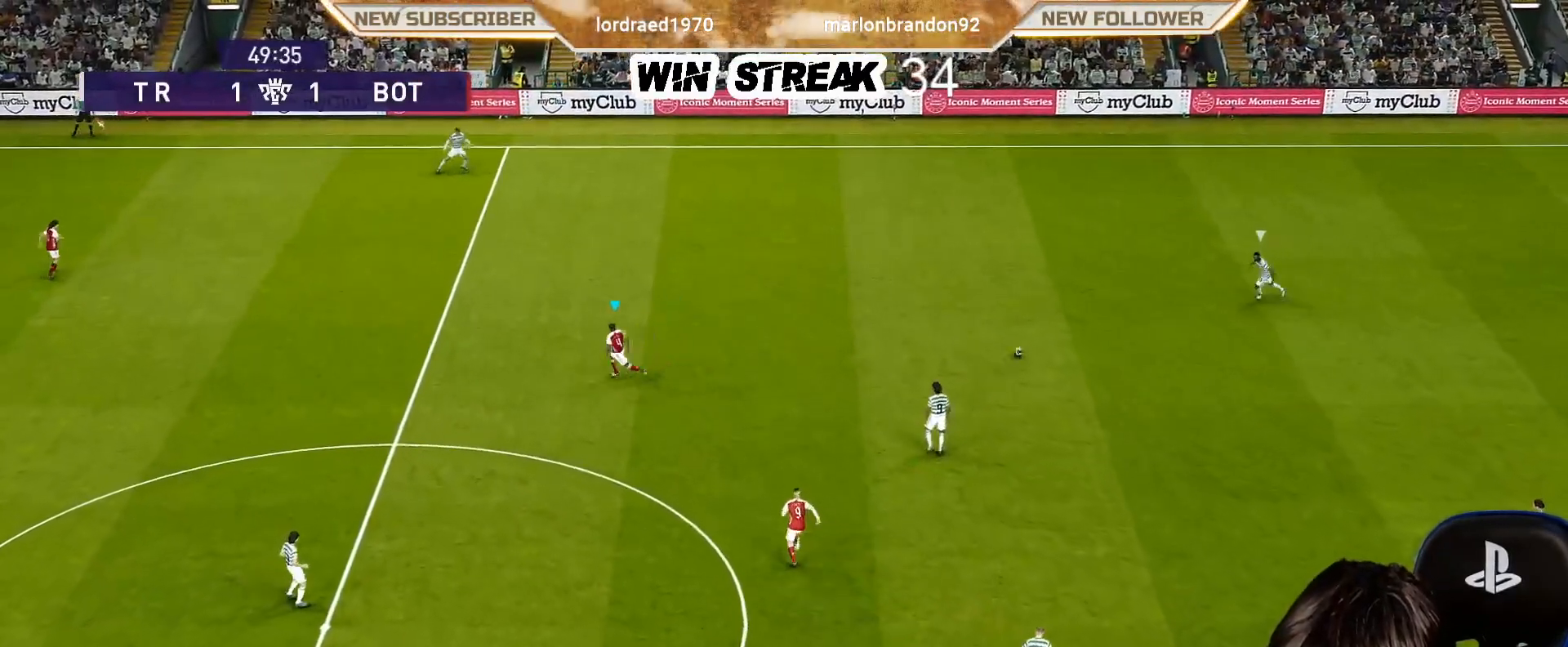
{"buttons": ["SQUARE", "R1"], "left_stick": "up", "right_stick": "center", "events": [[100, "L1", "up"]]}
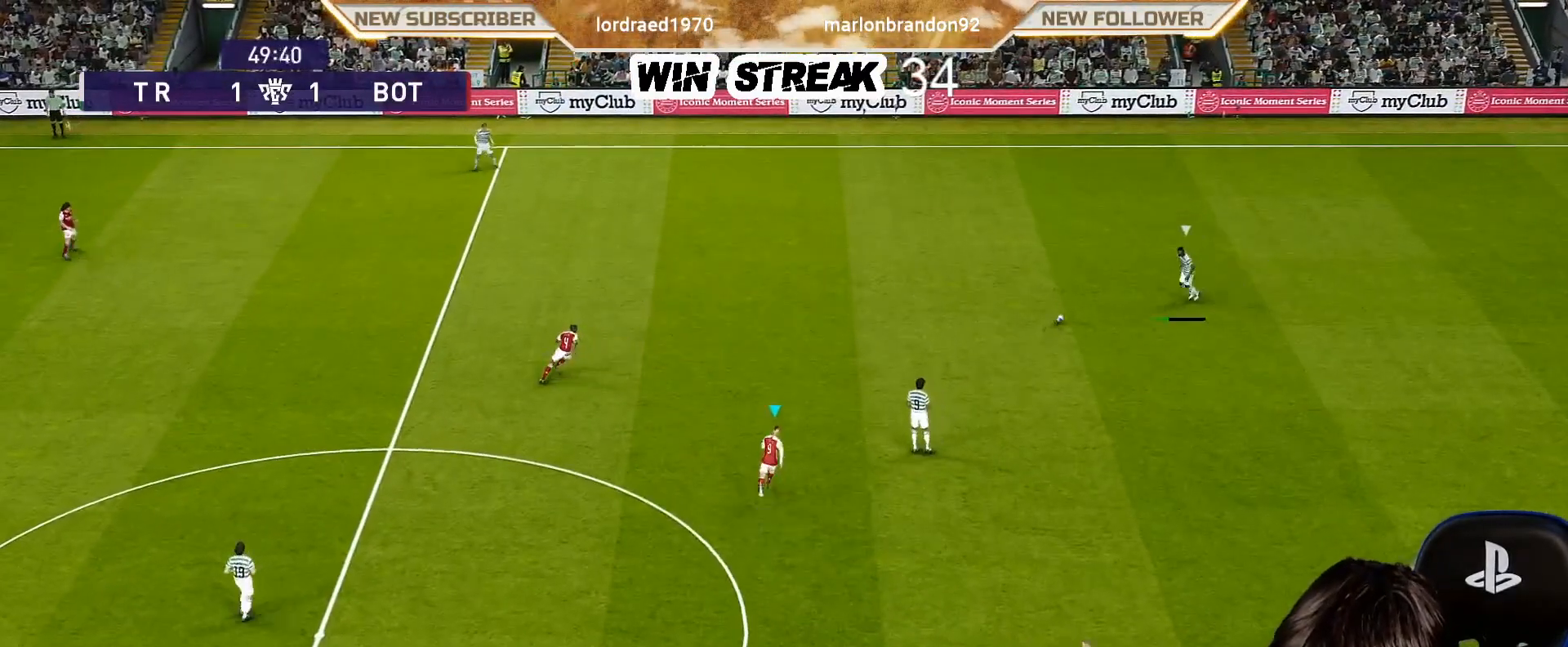
{"buttons": ["SQUARE", "R1"], "left_stick": "up", "right_stick": "center", "events": [[33, "L1", "down"], [133, "L1", "up"]]}
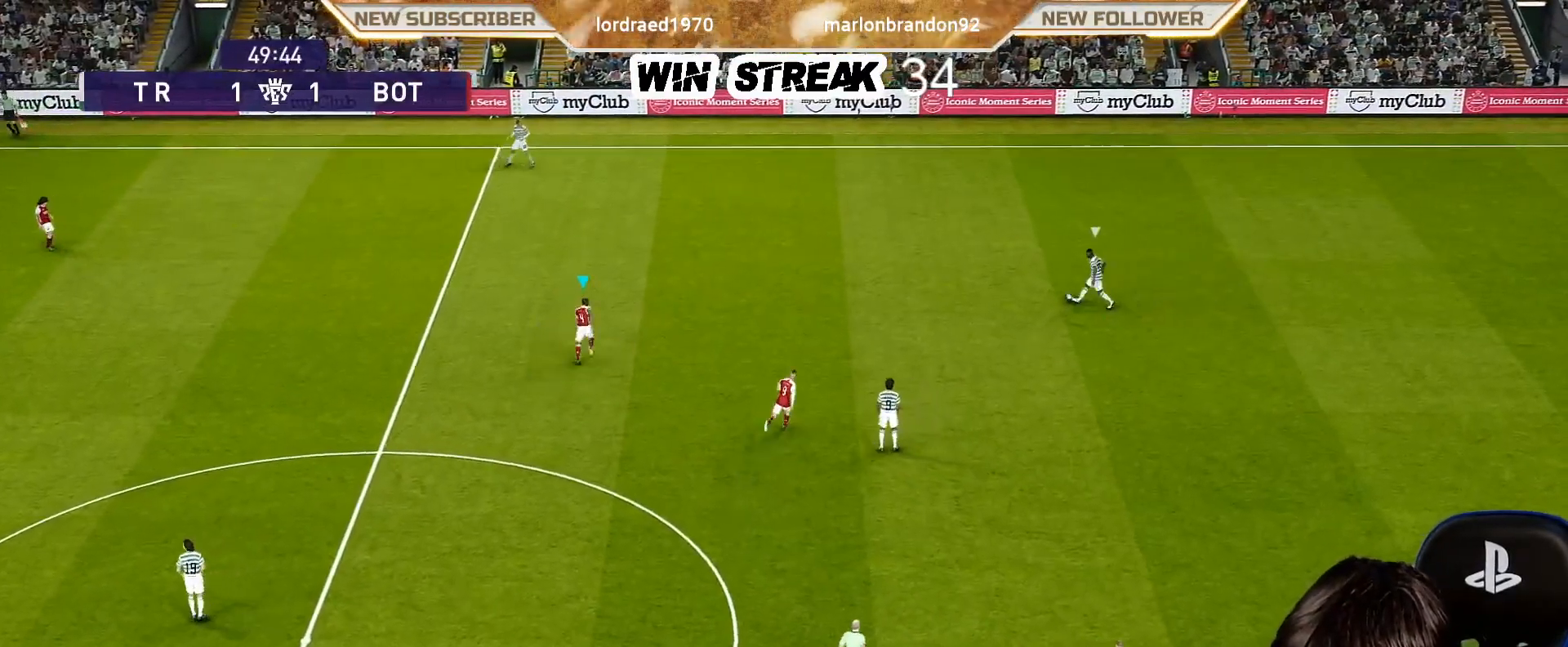
{"buttons": ["SQUARE", "R1"], "left_stick": "up", "right_stick": "center", "events": []}
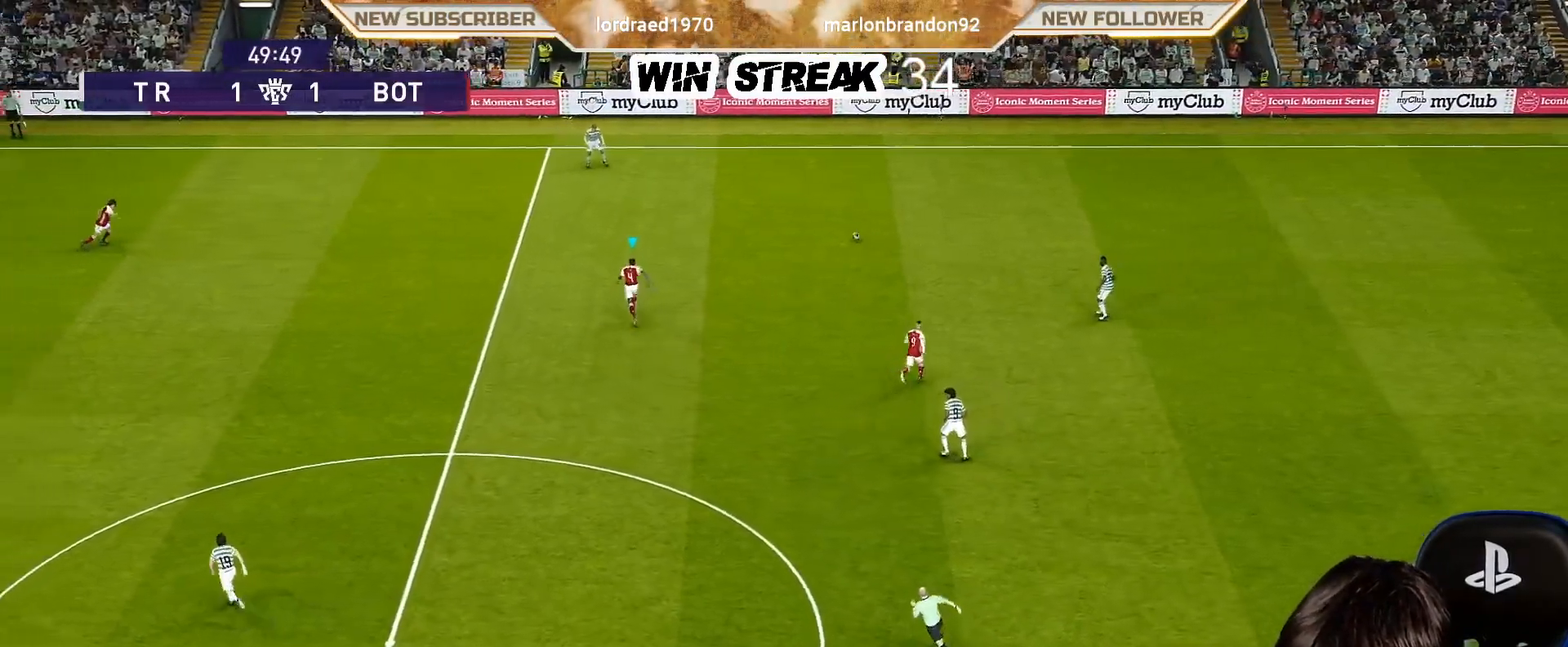
{"buttons": ["SQUARE", "R1"], "left_stick": "left", "right_stick": "center", "events": [[100, "left_stick", "left"]]}
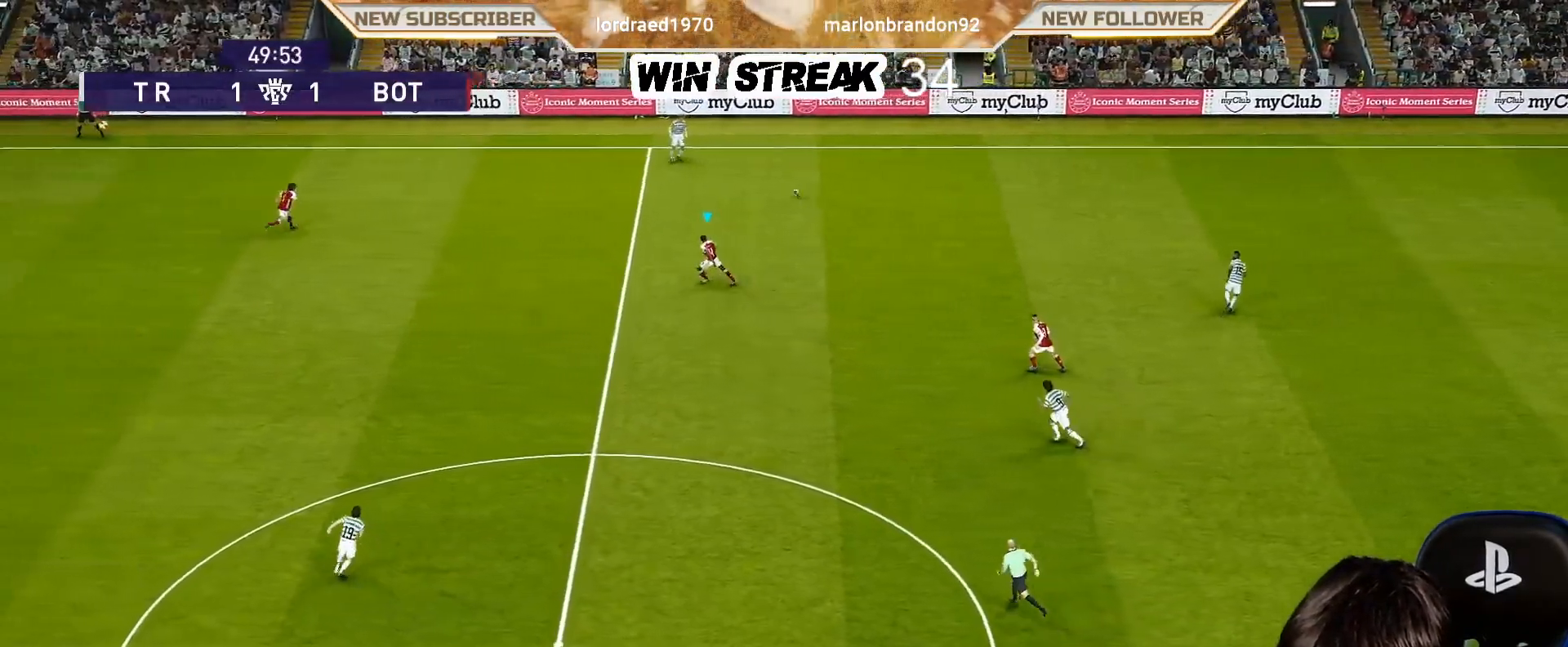
{"buttons": ["SQUARE", "R1"], "left_stick": "left", "right_stick": "center", "events": []}